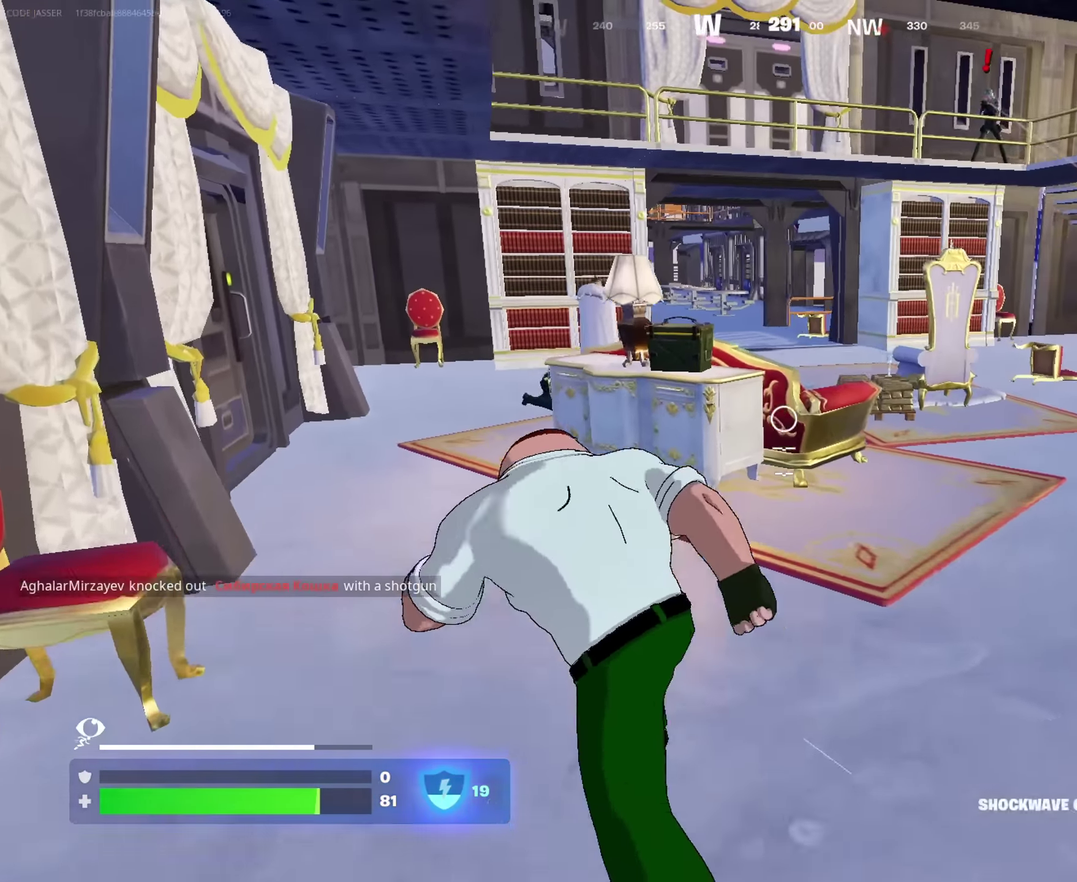
Gameplay with a controller (PlayStation layout); each line is a JSON object with the inputs held at the frame after it (dt_ms = milliseconds from this image to that frame). "events" lists button and stick changes between this image and that frame as [ms after this image, input, new state], when the widget could be followed in between. This document gives stick clicks only as held states, not as events.
{"dt_ms": 433, "buttons": [], "left_stick": "right", "right_stick": "down-right"}
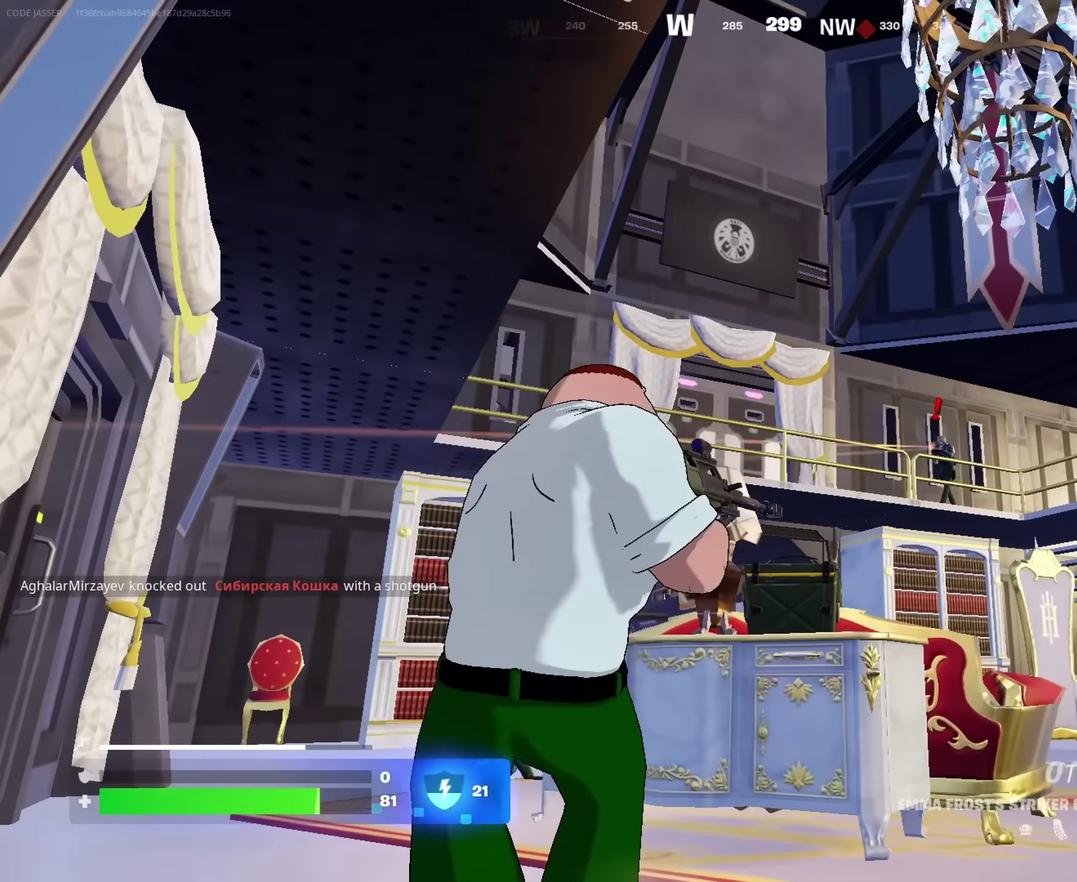
{"dt_ms": 567, "buttons": ["L2"], "left_stick": "left", "right_stick": "left"}
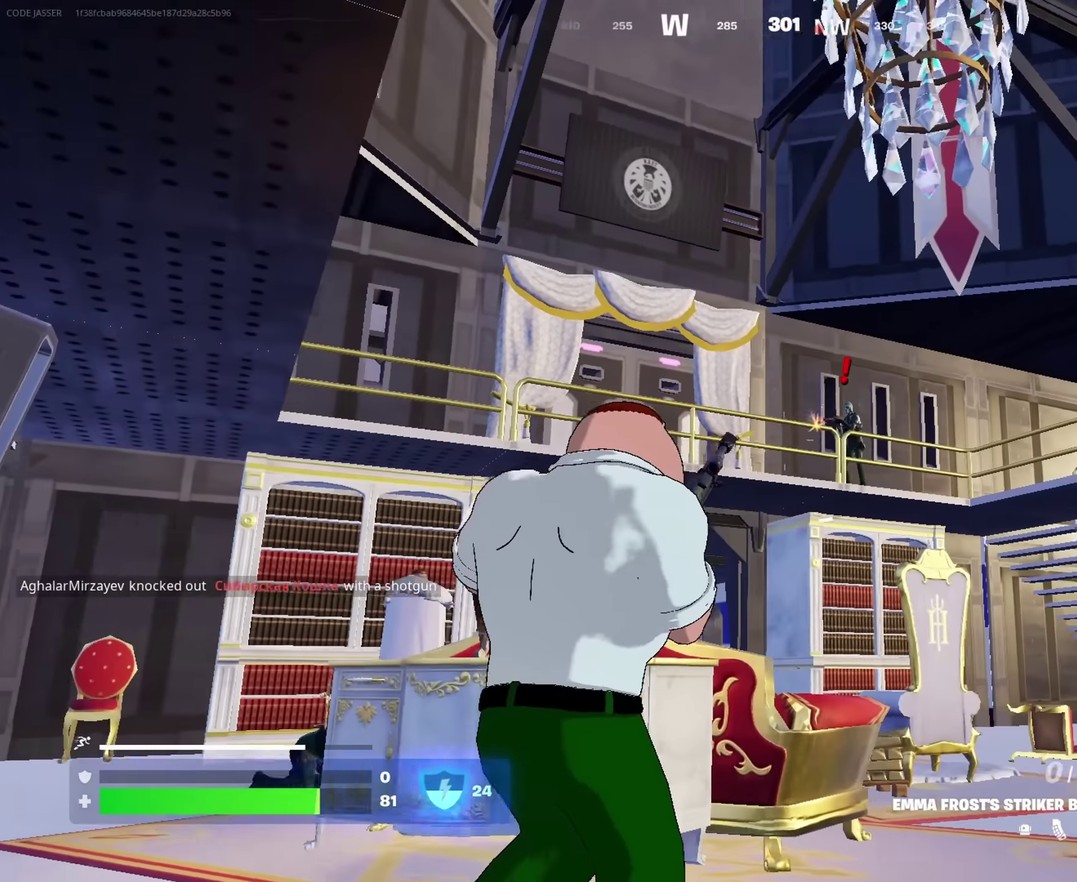
{"dt_ms": 433, "buttons": [], "left_stick": "up", "right_stick": "center"}
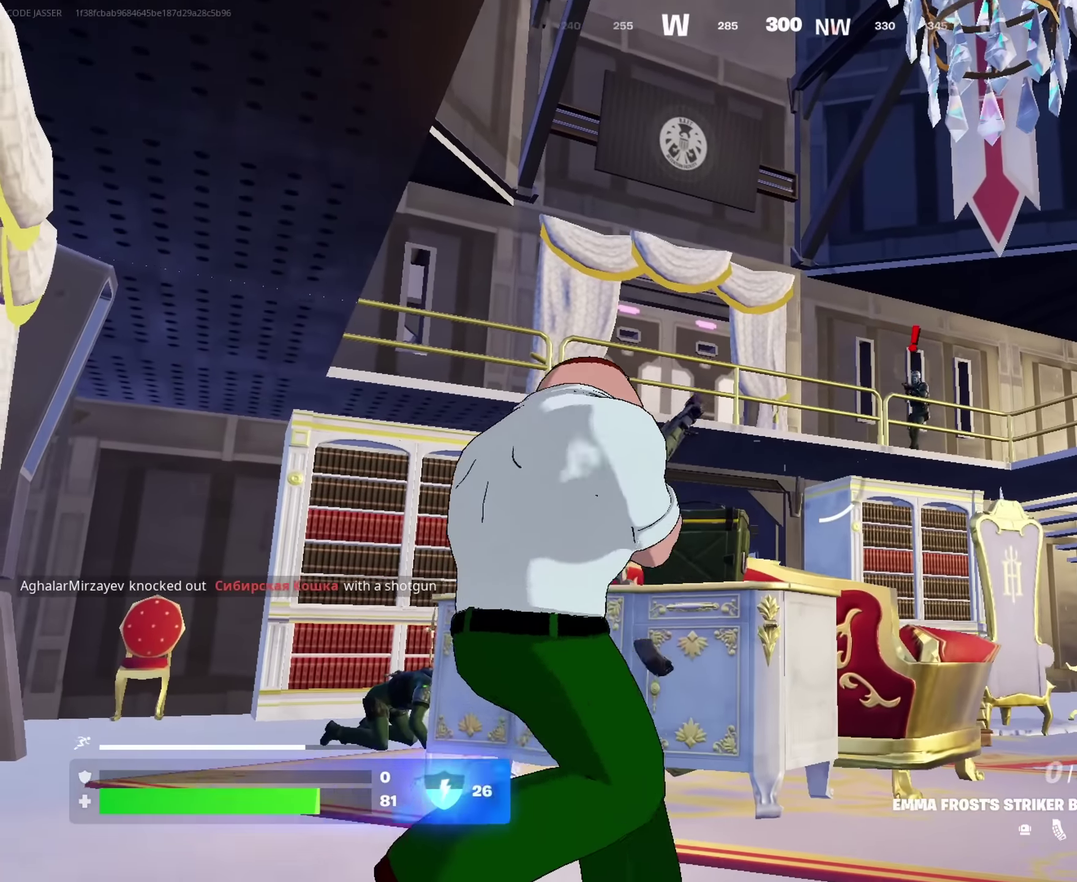
{"dt_ms": 567, "buttons": [], "left_stick": "center", "right_stick": "center", "events": [[50, "left_stick", "up-right"], [200, "left_stick", "center"]]}